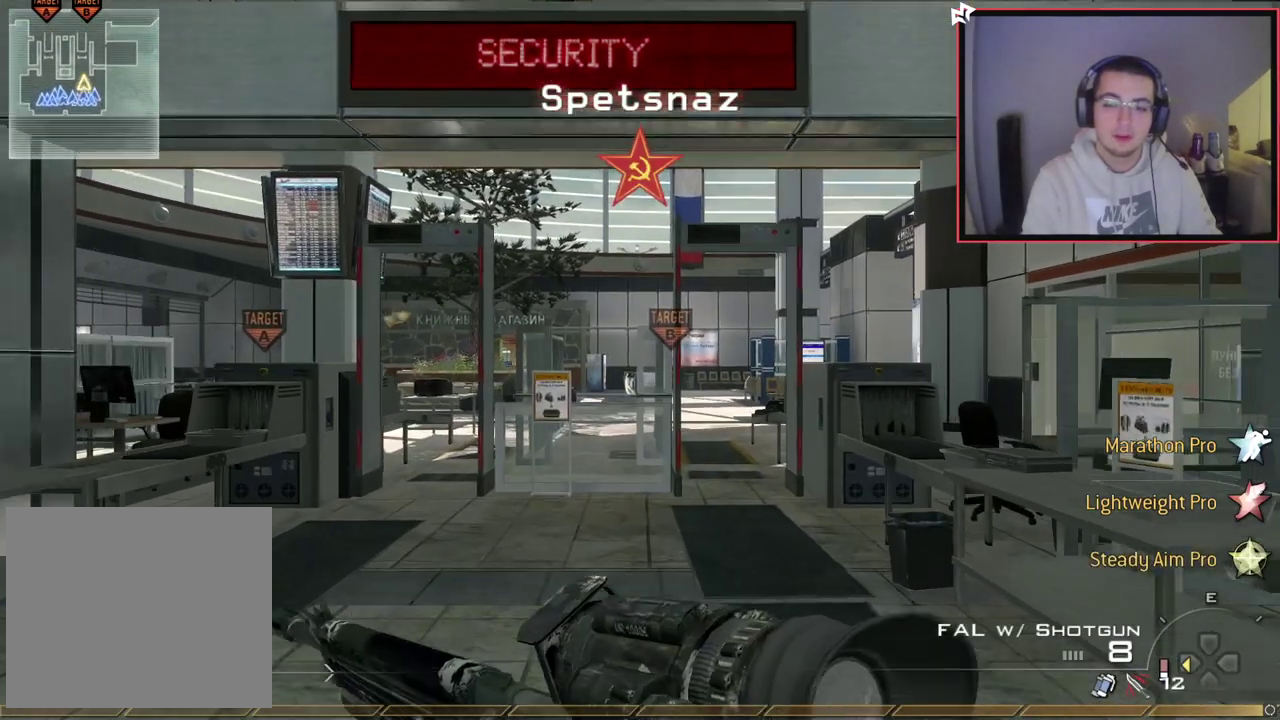
Gameplay with a controller (PlayStation layout); each line is a JSON object with the inputs held at the frame after it (dt_ms = milliseconds from this image to that frame). "events" lists button and stick changes between this image and that frame as [ms after this image, input, new state], when the widget could be followed in between.
{"dt_ms": 301, "buttons": [], "left_stick": "up-right", "right_stick": "center"}
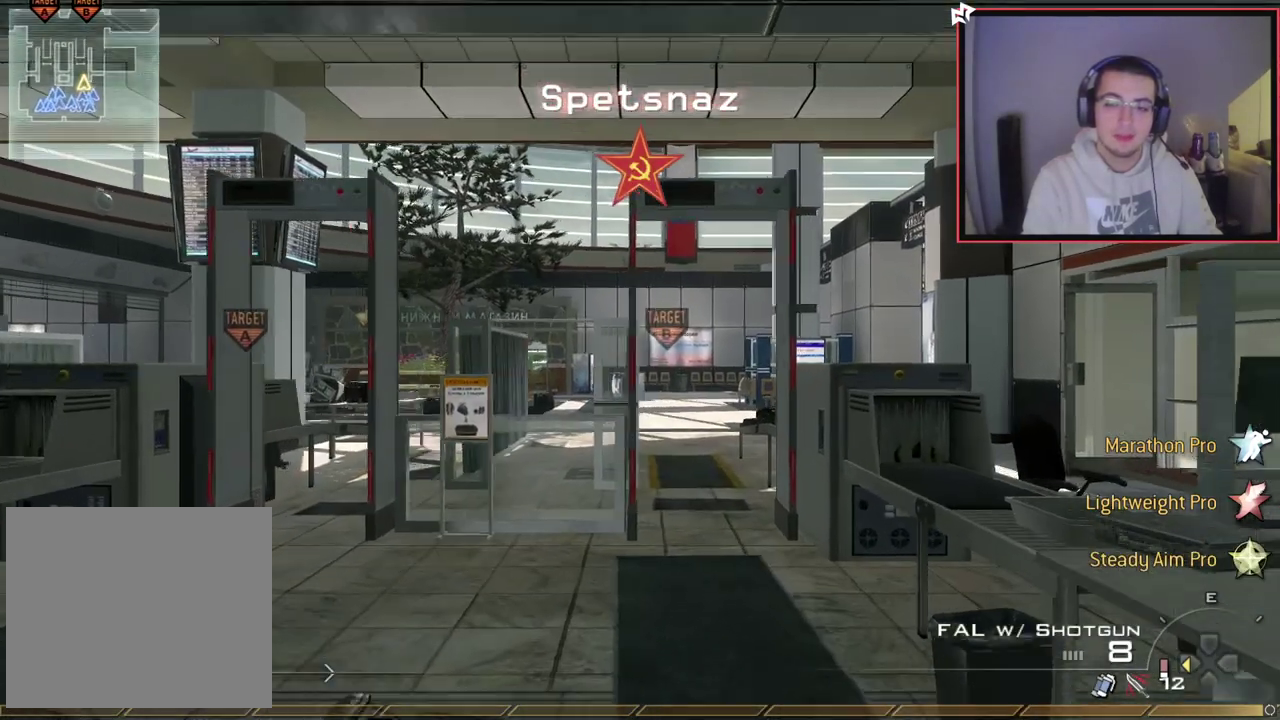
{"dt_ms": 300, "buttons": [], "left_stick": "up", "right_stick": "center", "events": [[117, "left_stick", "up"], [250, "L3", "down"], [300, "L3", "up"]]}
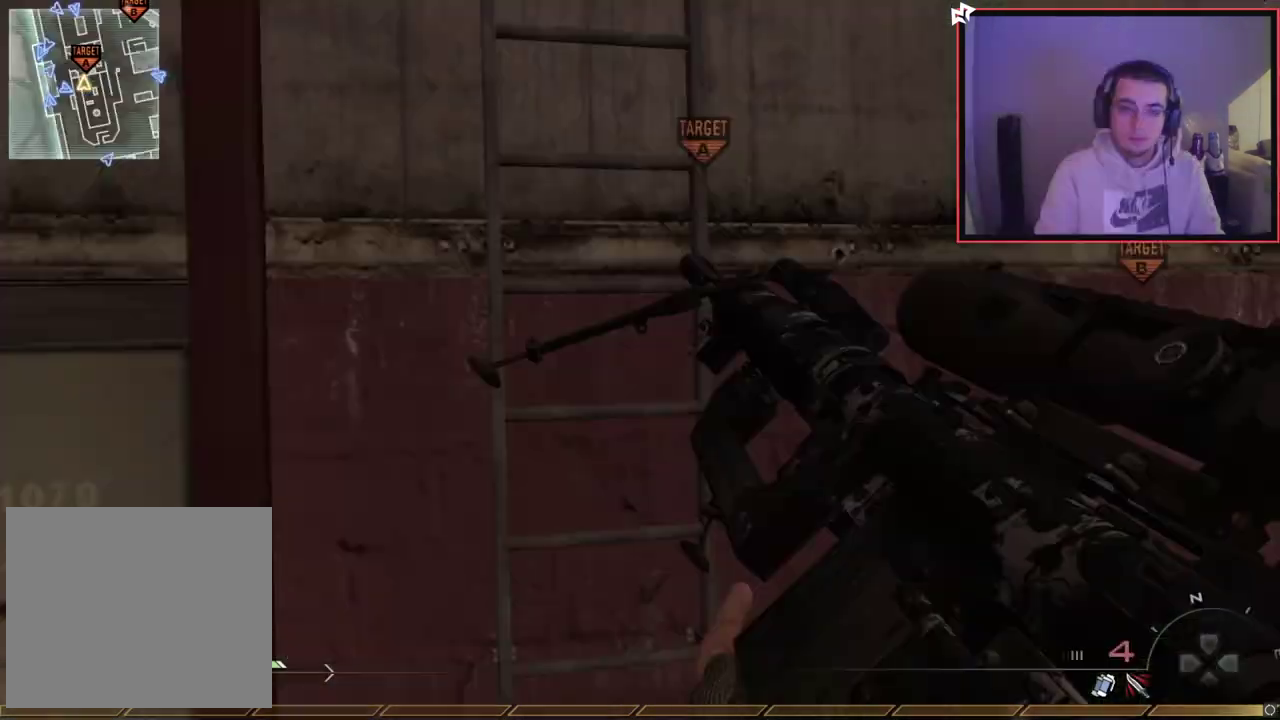
{"dt_ms": 601, "buttons": ["L1"], "left_stick": "up", "right_stick": "center", "events": [[67, "CROSS", "down"], [200, "CROSS", "up"], [350, "right_stick", "up-right"], [467, "right_stick", "center"], [534, "L1", "down"]]}
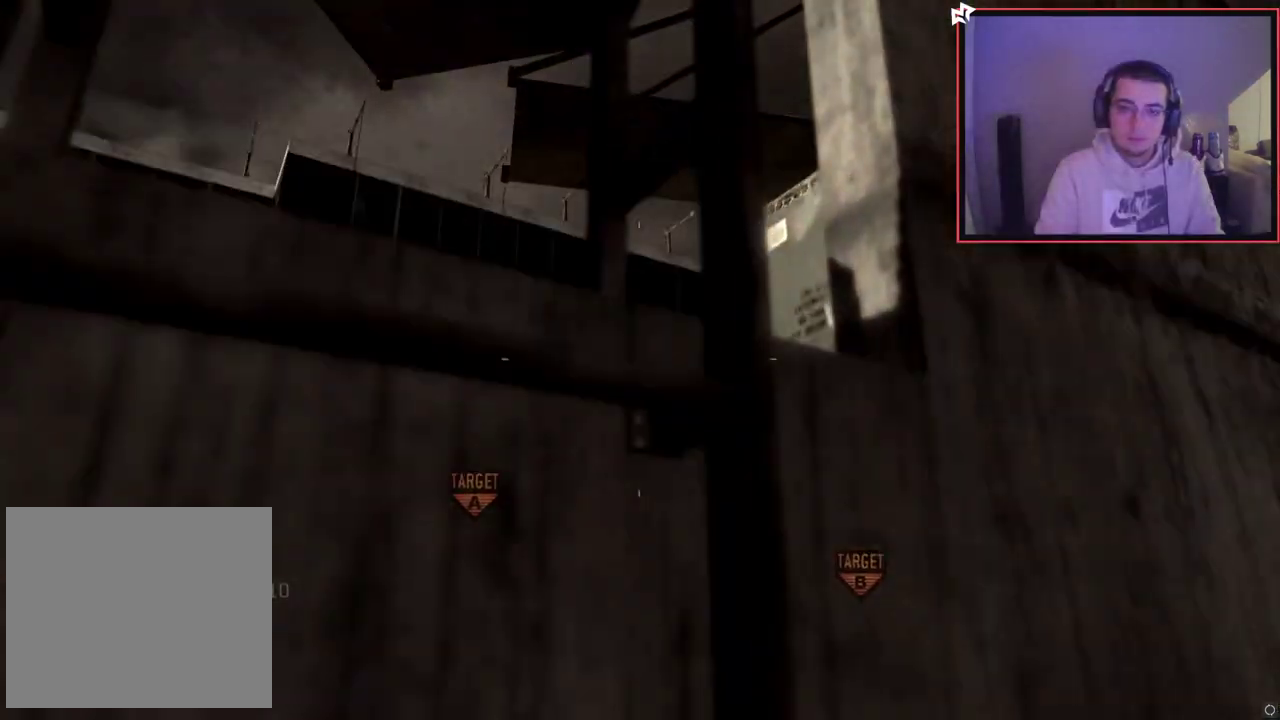
{"dt_ms": 600, "buttons": [], "left_stick": "center", "right_stick": "center", "events": [[267, "L1", "up"], [567, "left_stick", "center"]]}